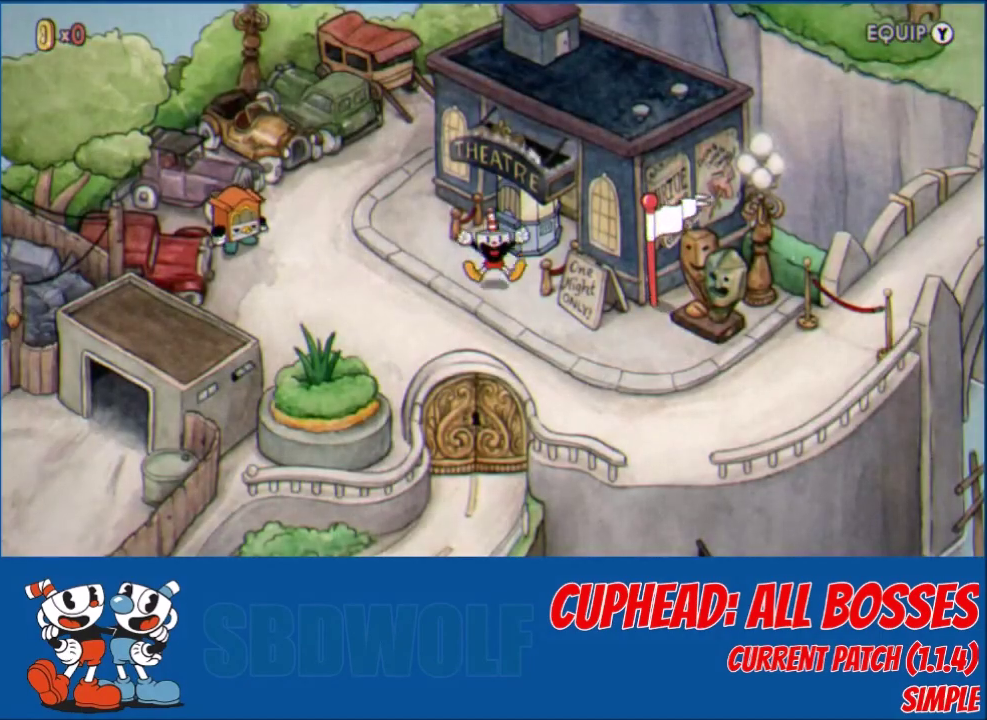
Gameplay with a controller (Xbox layout); each line is a JSON object with the inputs held at the frame after it. "events" lists button and stick changes between this image and that frame as [ms after this image, input, new state], when the widget could be followed in between. Not read: R3 right_stick.
{"buttons": [], "left_stick": "center", "events": []}
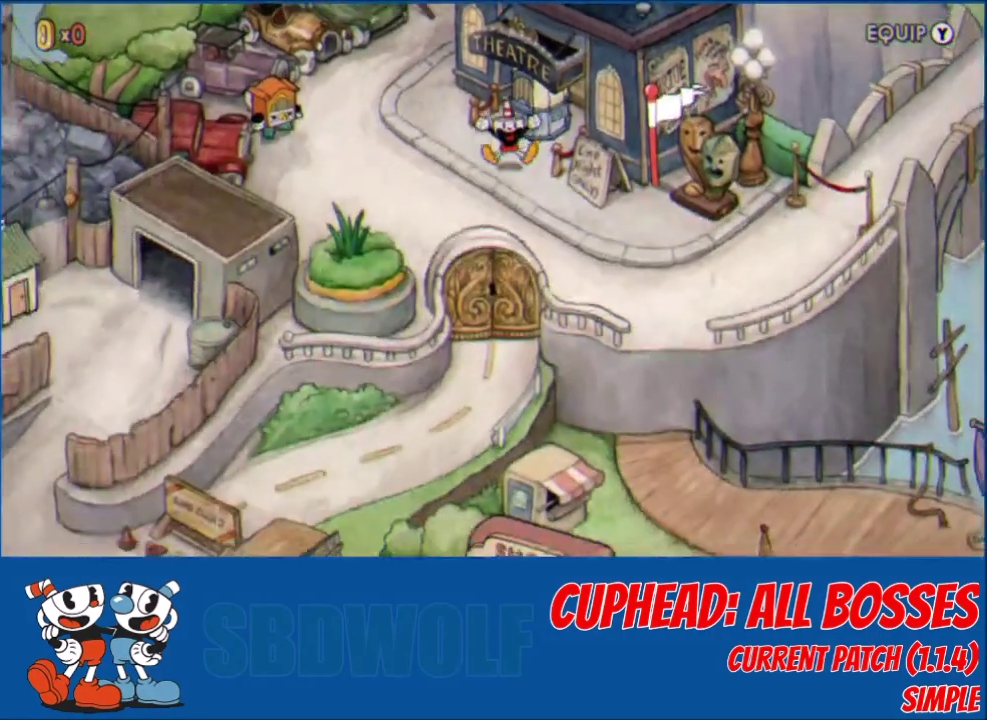
{"buttons": [], "left_stick": "center", "events": []}
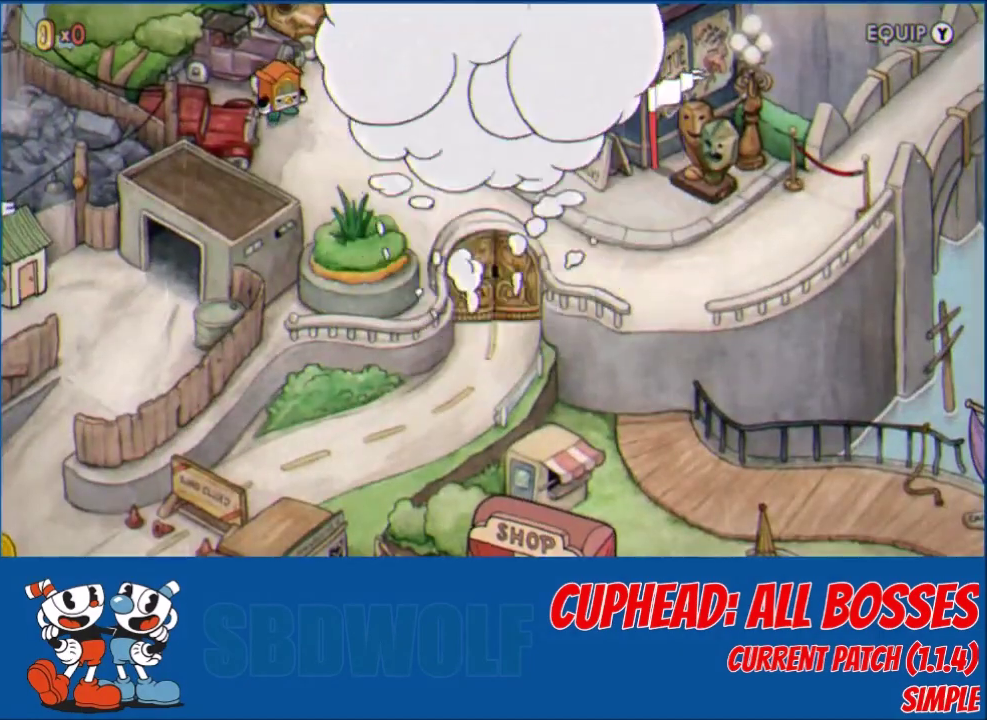
{"buttons": [], "left_stick": "center", "events": []}
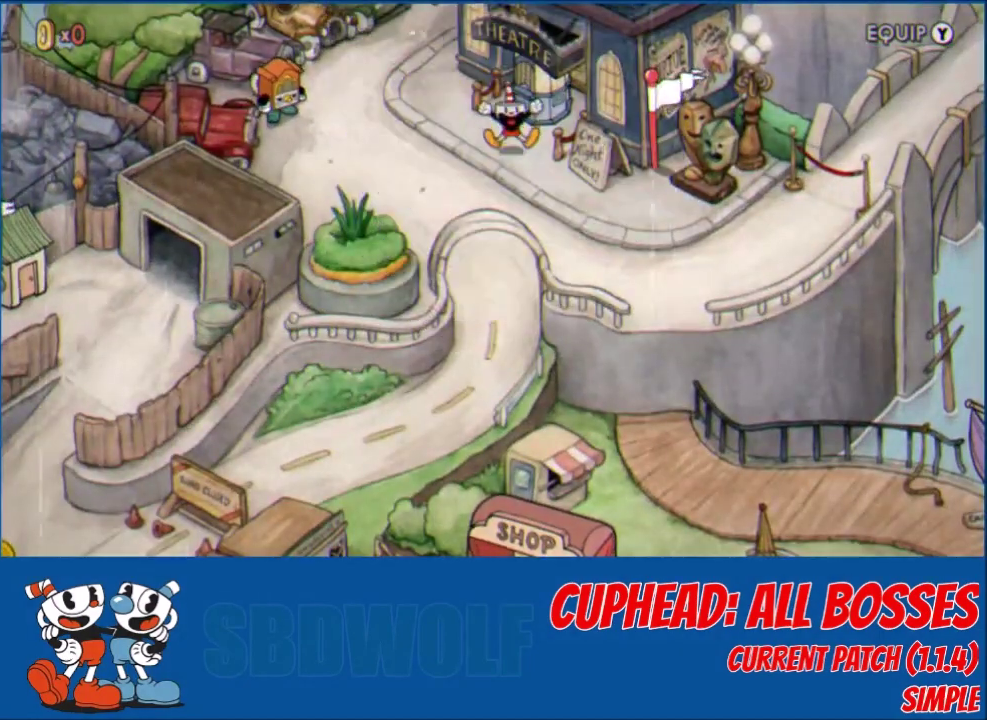
{"buttons": [], "left_stick": "center", "events": []}
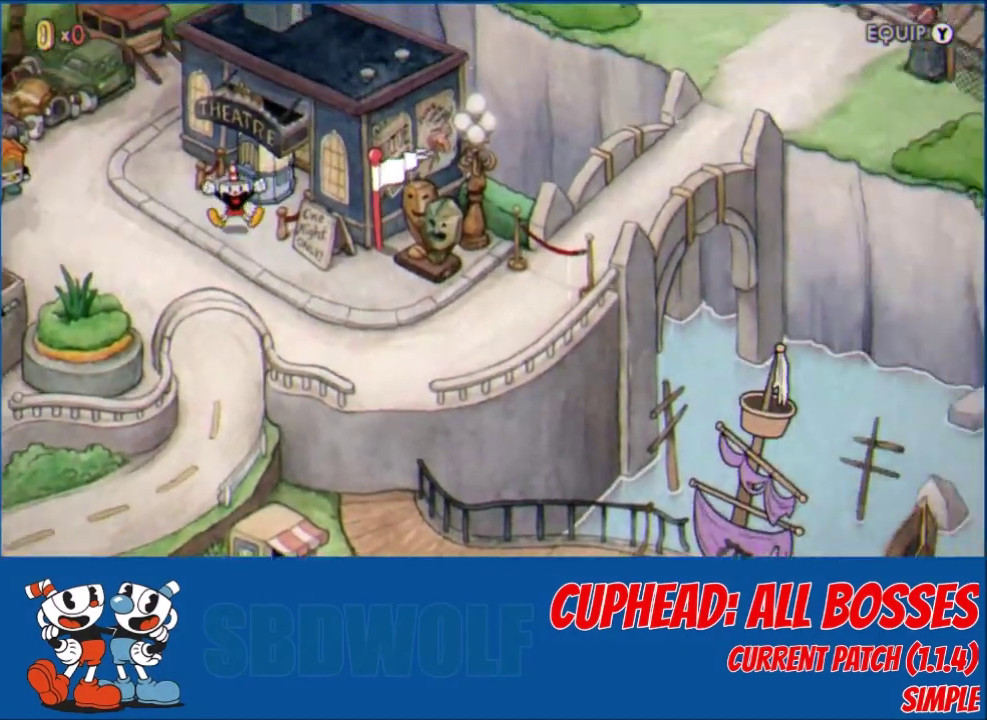
{"buttons": [], "left_stick": "center", "events": []}
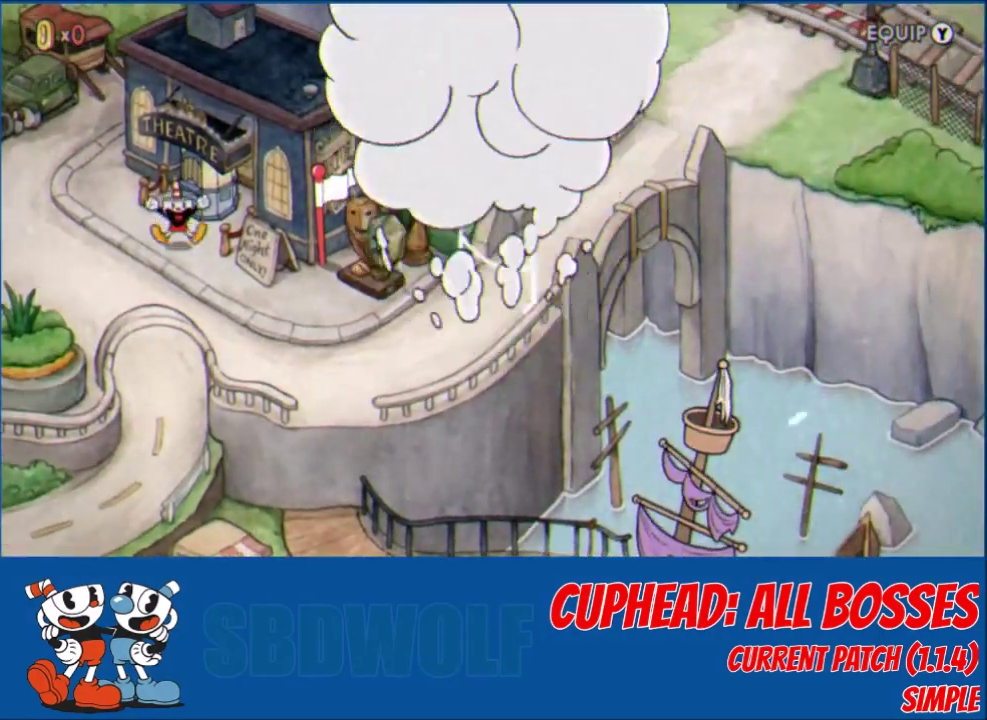
{"buttons": ["DPAD_DOWN"], "left_stick": "center", "events": [[200, "DPAD_DOWN", "down"]]}
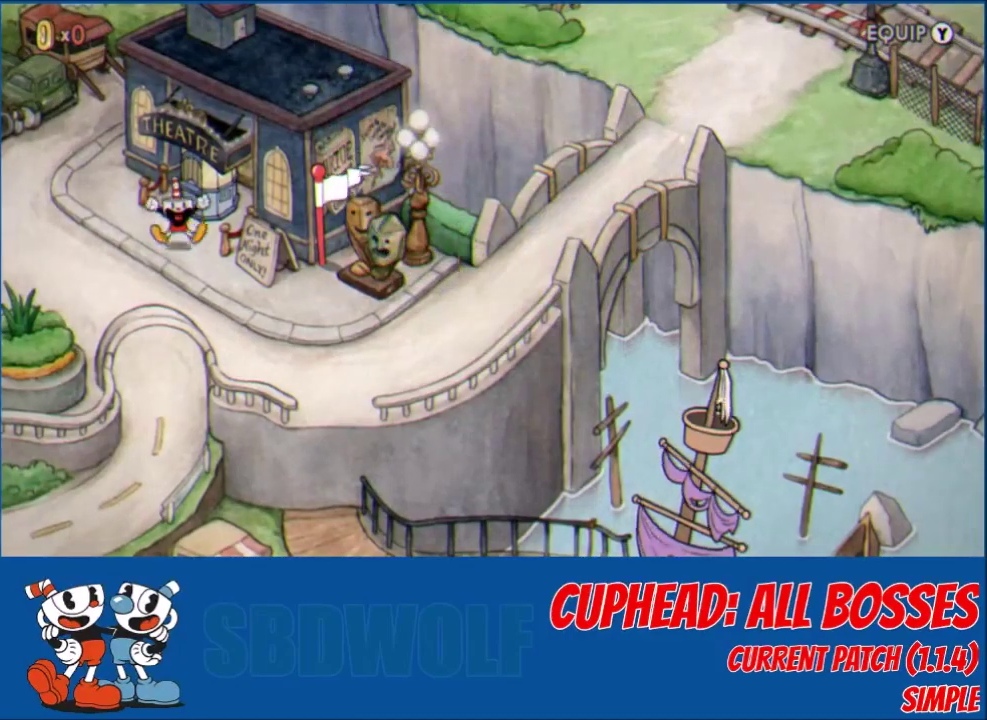
{"buttons": ["DPAD_DOWN"], "left_stick": "center", "events": []}
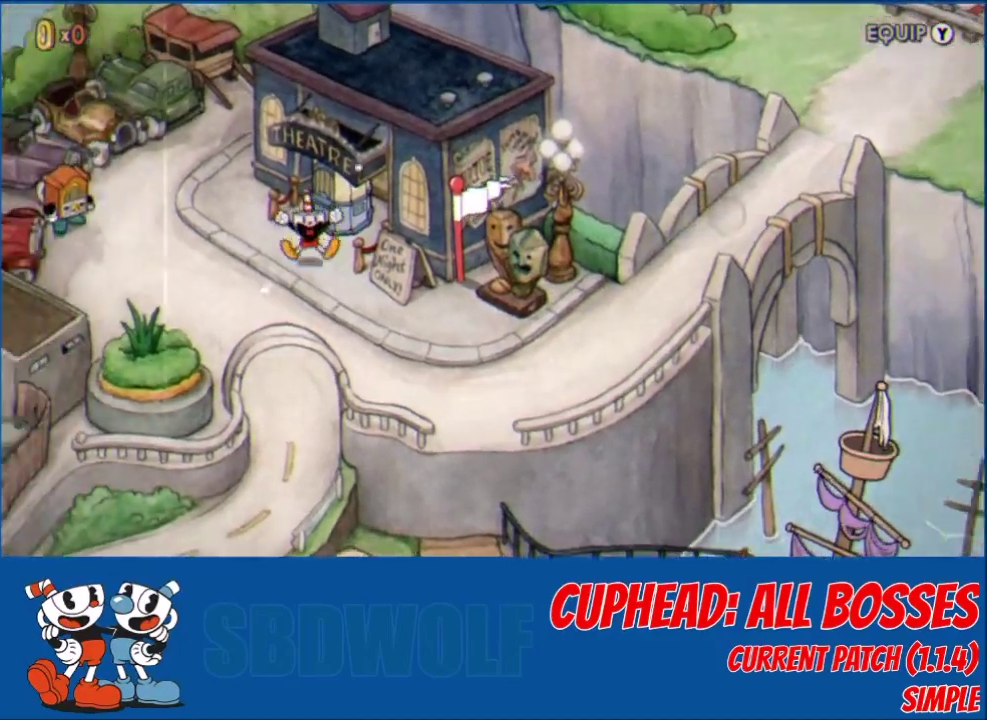
{"buttons": ["DPAD_DOWN"], "left_stick": "center", "events": []}
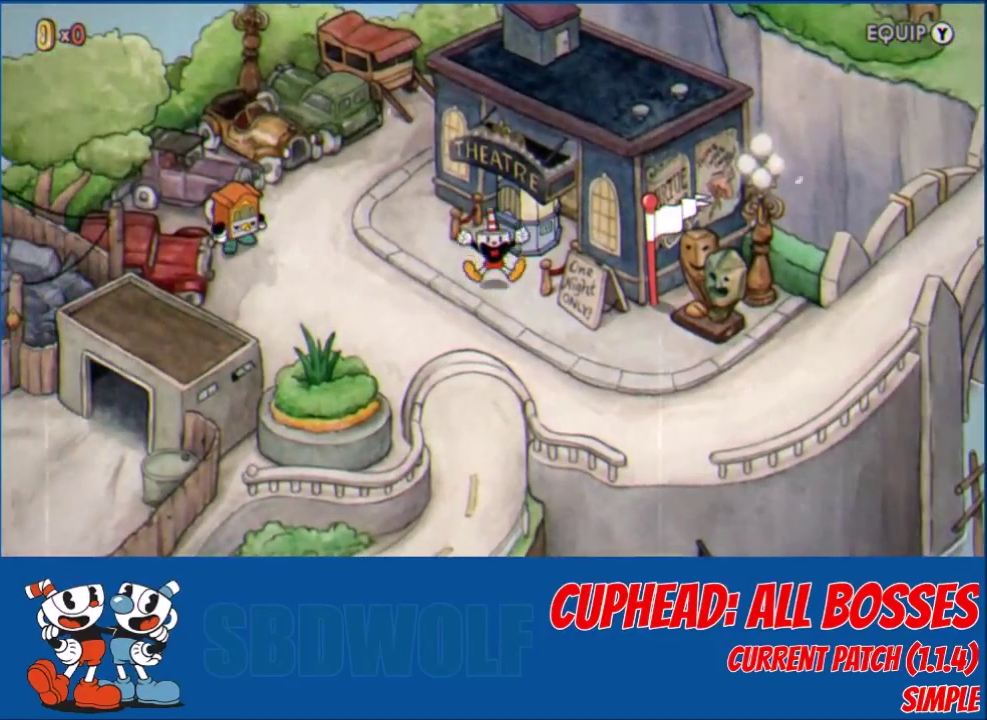
{"buttons": ["DPAD_DOWN"], "left_stick": "center", "events": []}
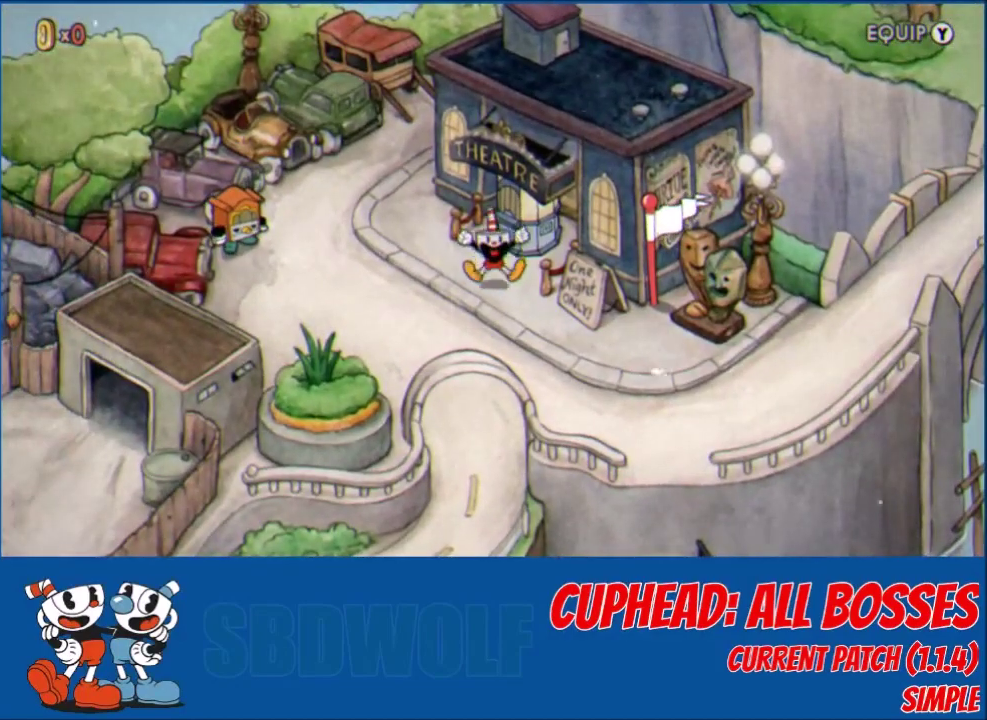
{"buttons": ["DPAD_DOWN"], "left_stick": "center", "events": []}
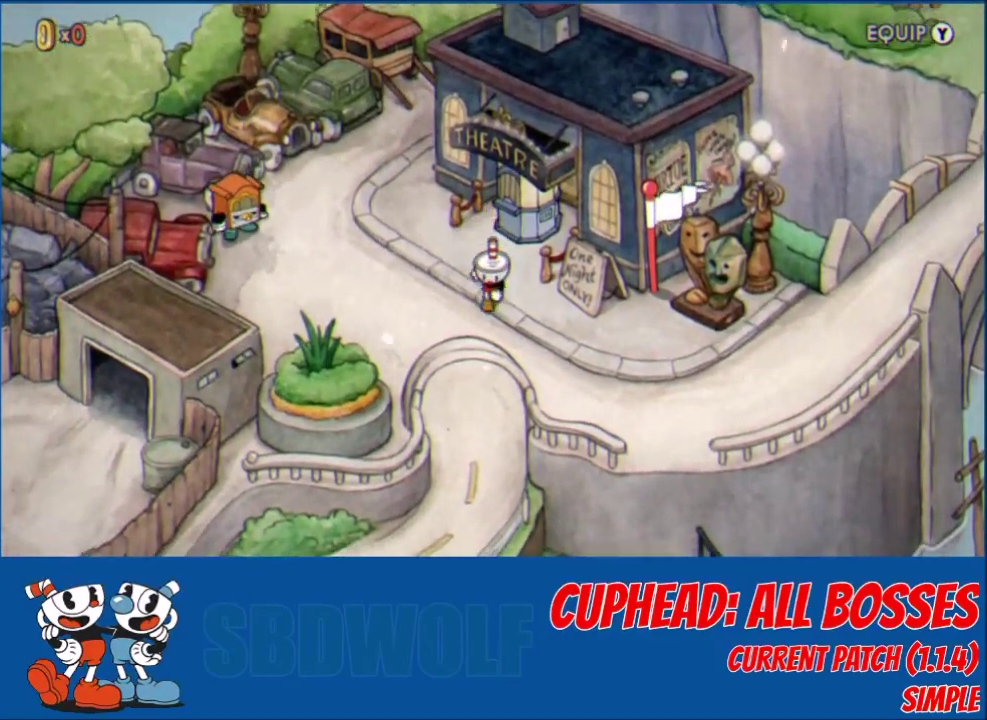
{"buttons": ["DPAD_DOWN"], "left_stick": "center", "events": []}
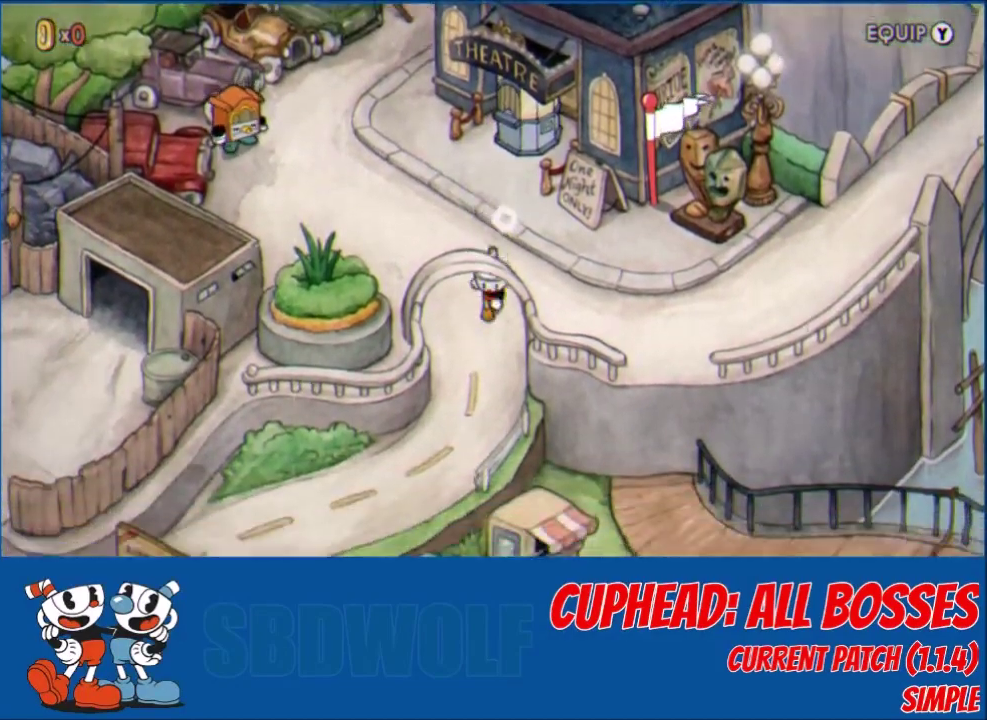
{"buttons": ["DPAD_DOWN", "DPAD_LEFT"], "left_stick": "center", "events": [[434, "DPAD_LEFT", "down"]]}
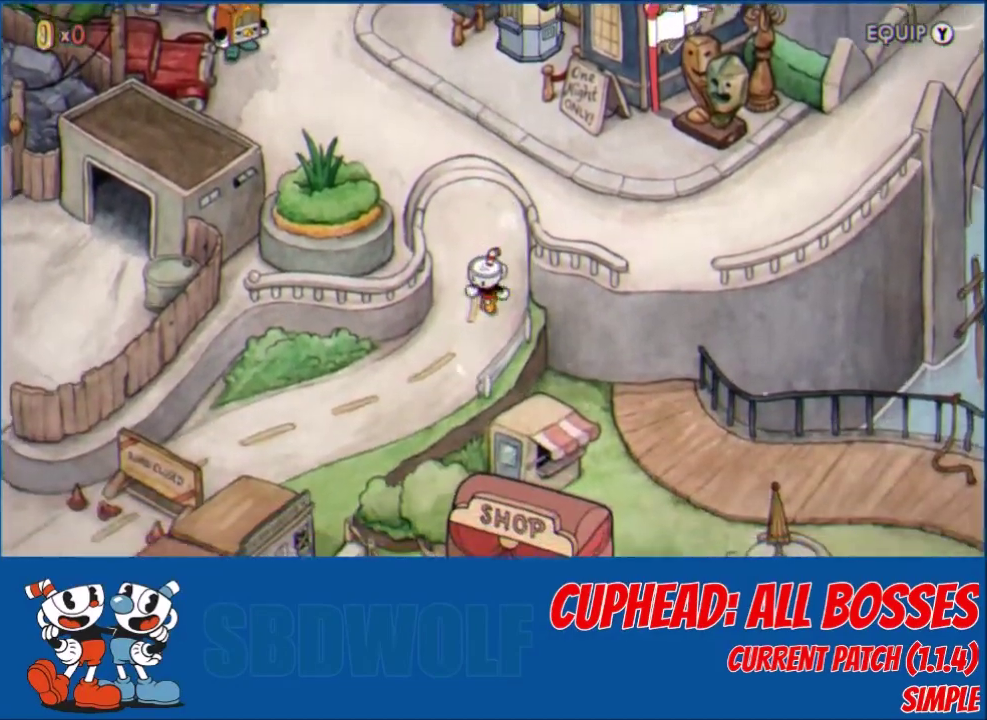
{"buttons": ["DPAD_DOWN", "DPAD_LEFT"], "left_stick": "center", "events": []}
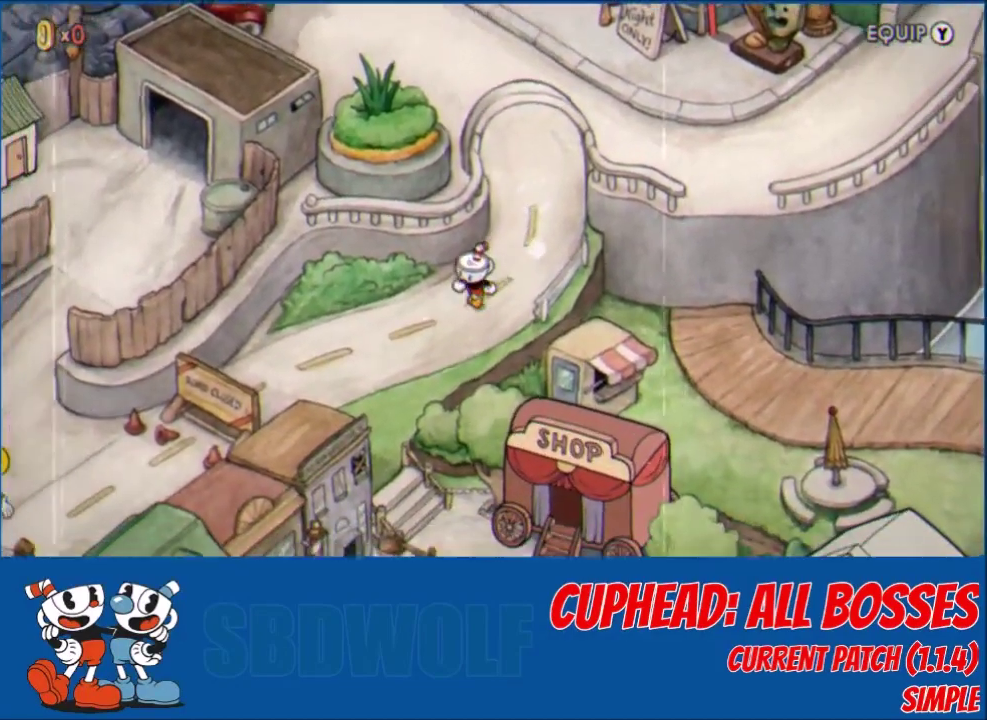
{"buttons": ["DPAD_DOWN", "DPAD_LEFT"], "left_stick": "center", "events": []}
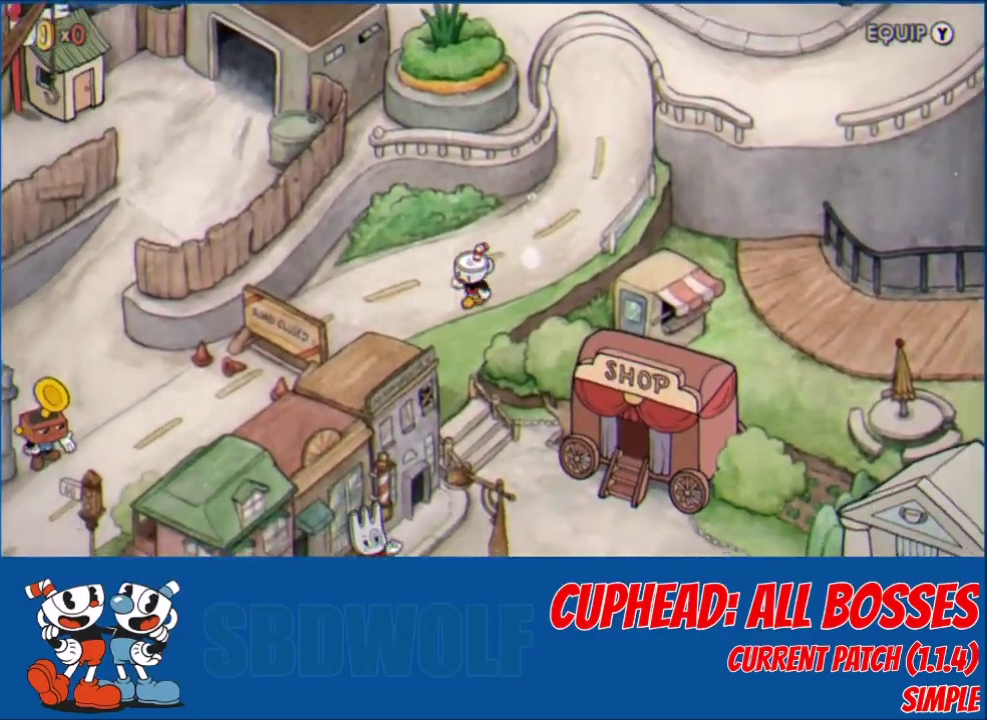
{"buttons": ["DPAD_DOWN"], "left_stick": "center", "events": [[200, "DPAD_LEFT", "up"]]}
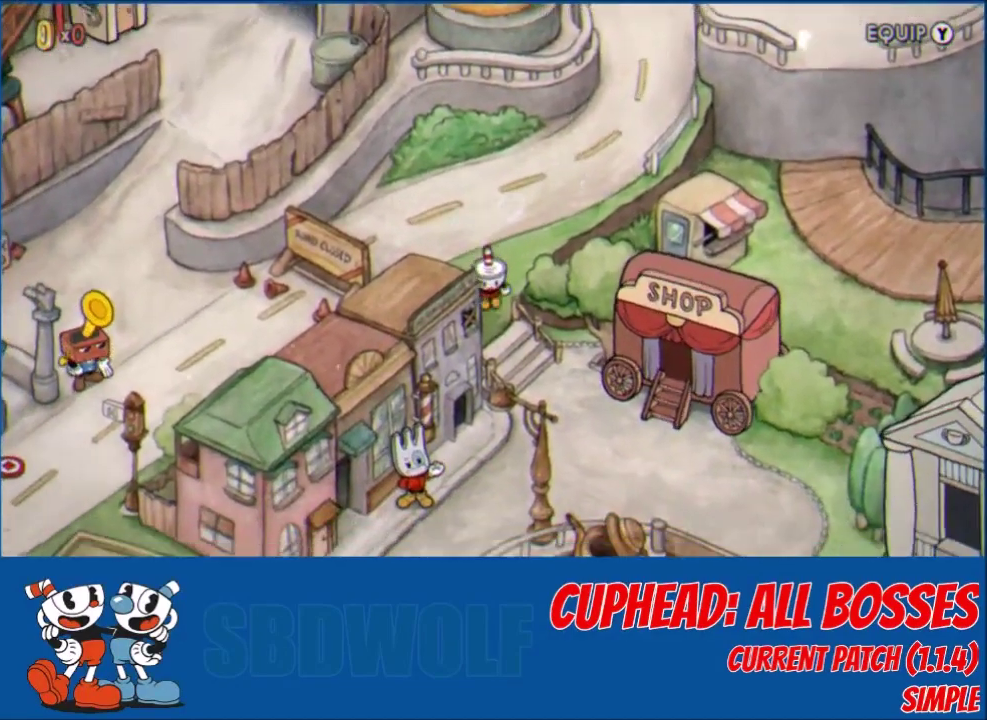
{"buttons": ["DPAD_DOWN"], "left_stick": "center", "events": [[200, "DPAD_RIGHT", "down"], [467, "DPAD_RIGHT", "up"]]}
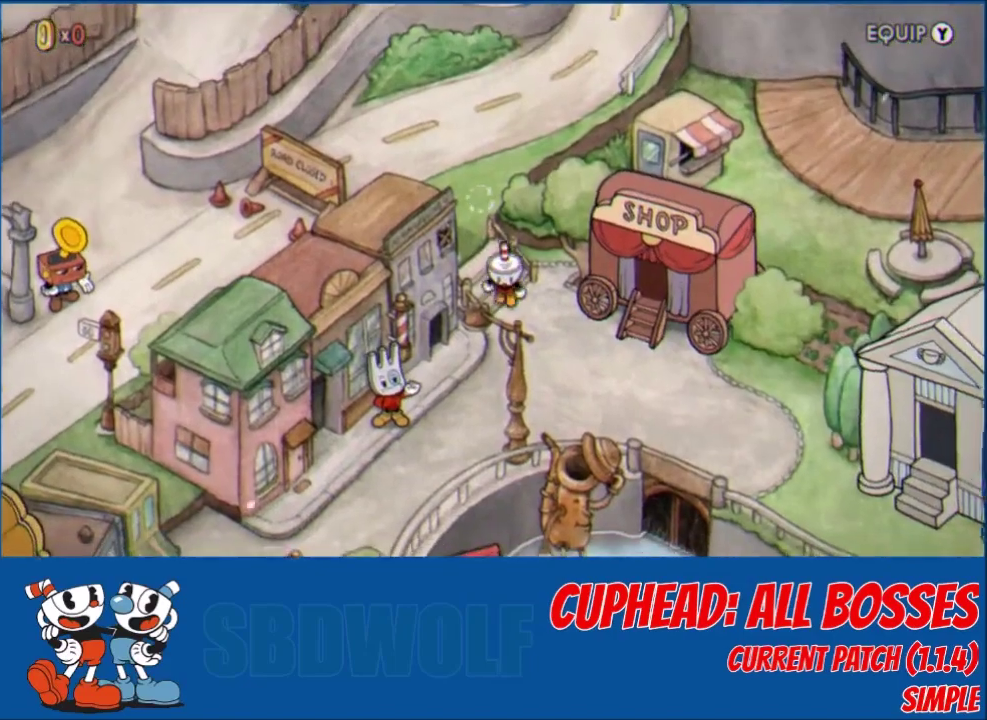
{"buttons": ["DPAD_DOWN", "DPAD_LEFT"], "left_stick": "center", "events": [[467, "DPAD_LEFT", "down"]]}
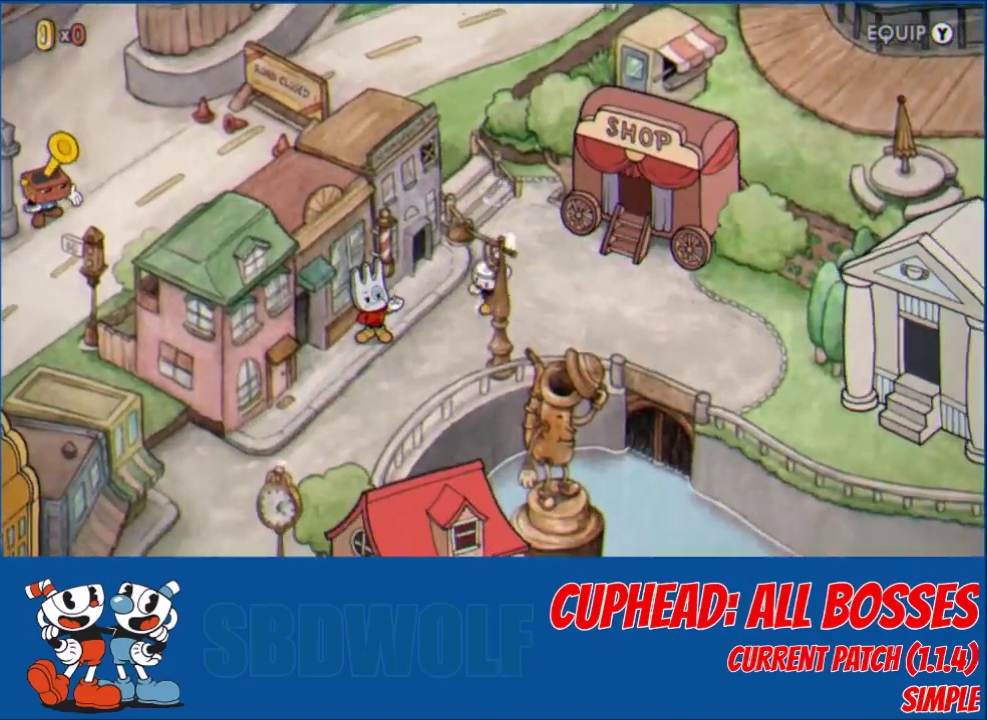
{"buttons": ["DPAD_DOWN", "DPAD_LEFT"], "left_stick": "center", "events": []}
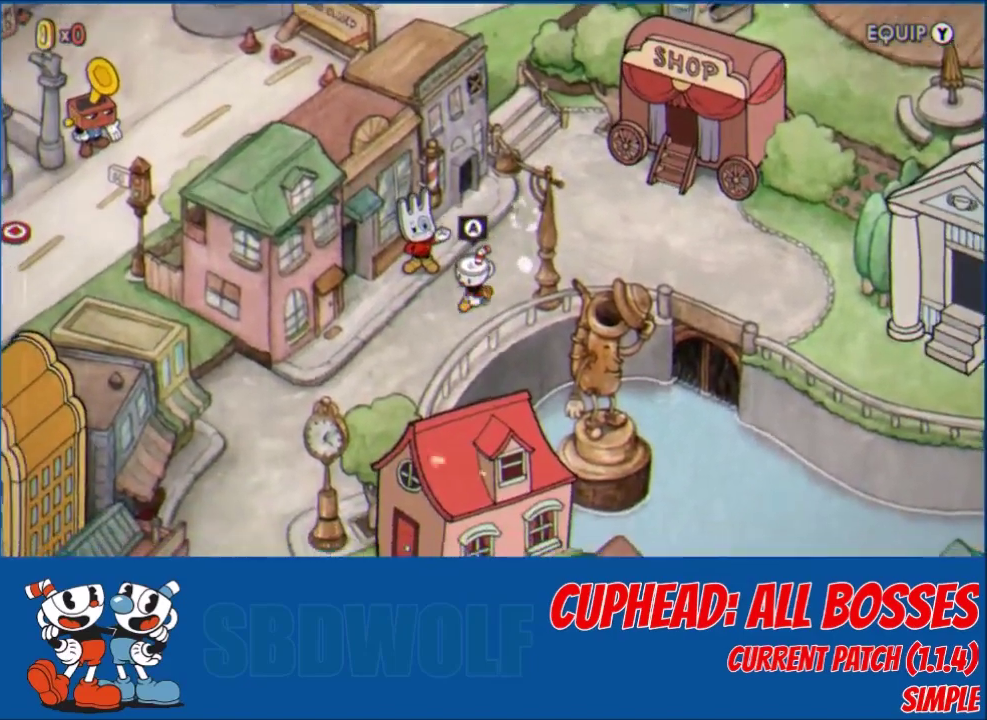
{"buttons": ["DPAD_DOWN", "DPAD_LEFT"], "left_stick": "center", "events": []}
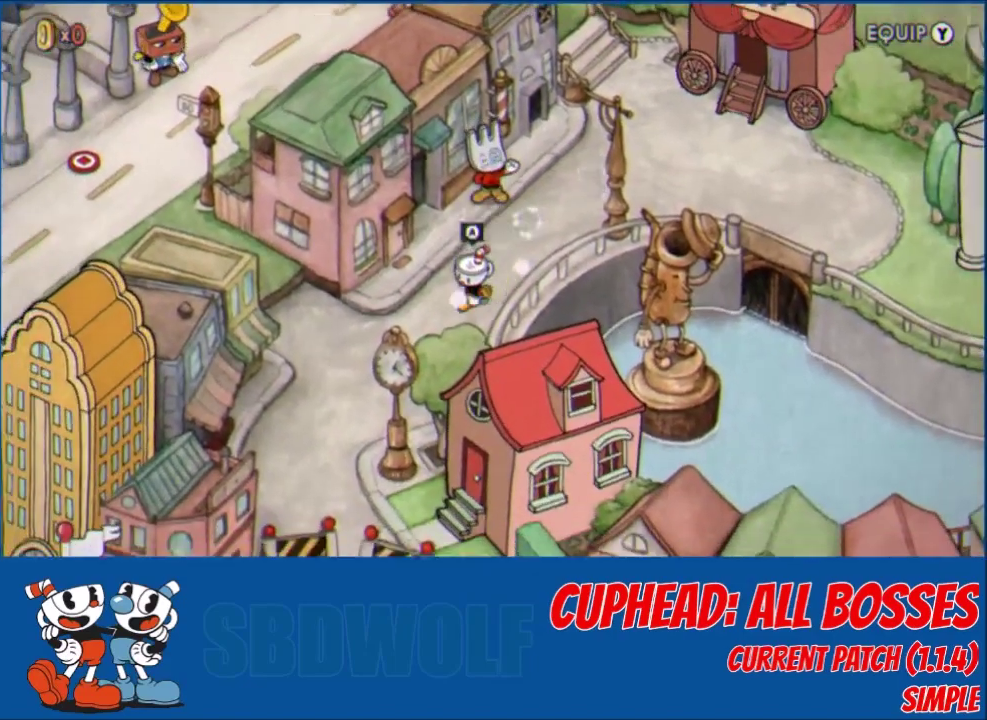
{"buttons": ["DPAD_DOWN", "DPAD_LEFT"], "left_stick": "center", "events": []}
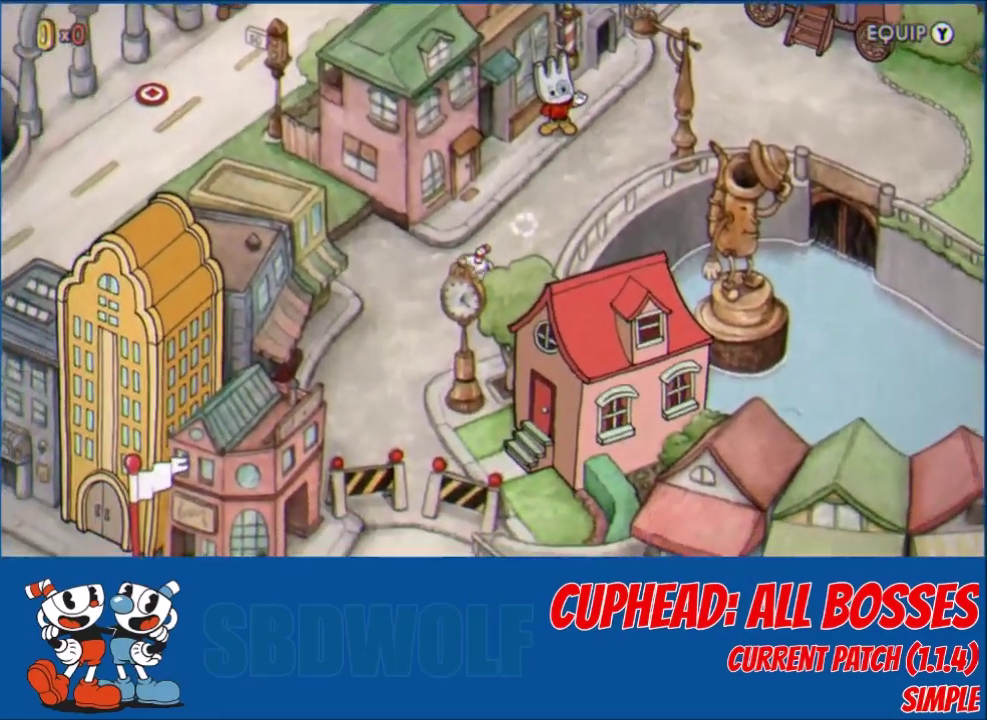
{"buttons": ["DPAD_DOWN"], "left_stick": "center", "events": [[434, "DPAD_LEFT", "up"]]}
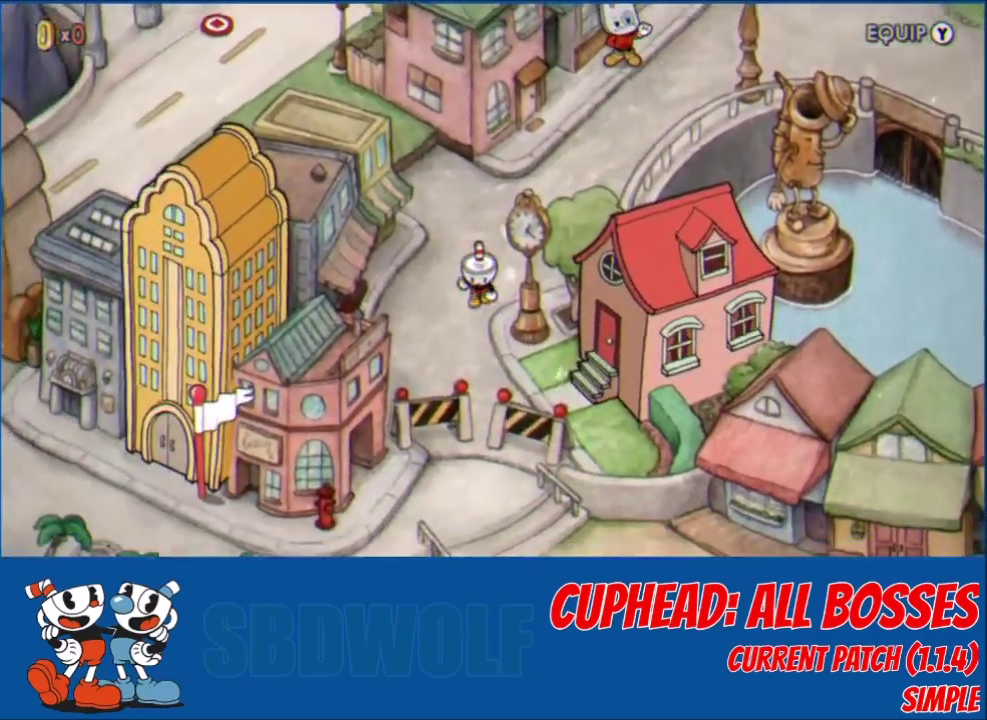
{"buttons": ["DPAD_DOWN", "DPAD_RIGHT"], "left_stick": "center", "events": [[300, "DPAD_RIGHT", "down"], [400, "A", "down"], [467, "A", "up"]]}
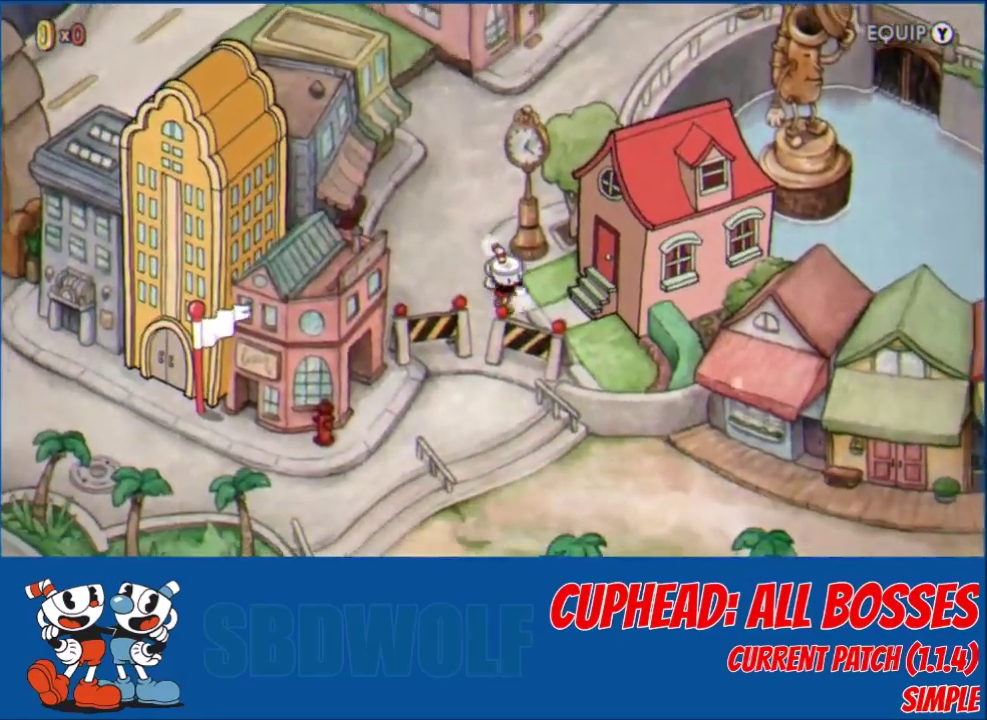
{"buttons": ["A"], "left_stick": "center", "events": [[34, "A", "down"], [67, "DPAD_DOWN", "up"], [100, "A", "up"], [234, "A", "down"], [401, "DPAD_RIGHT", "up"]]}
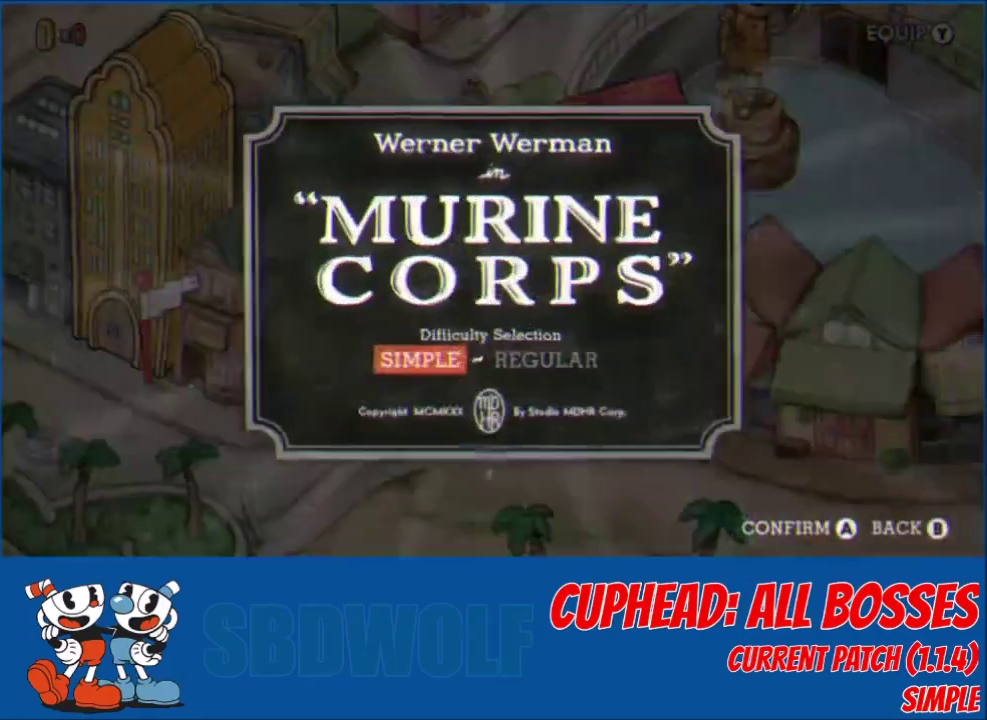
{"buttons": [], "left_stick": "center", "events": [[33, "A", "up"]]}
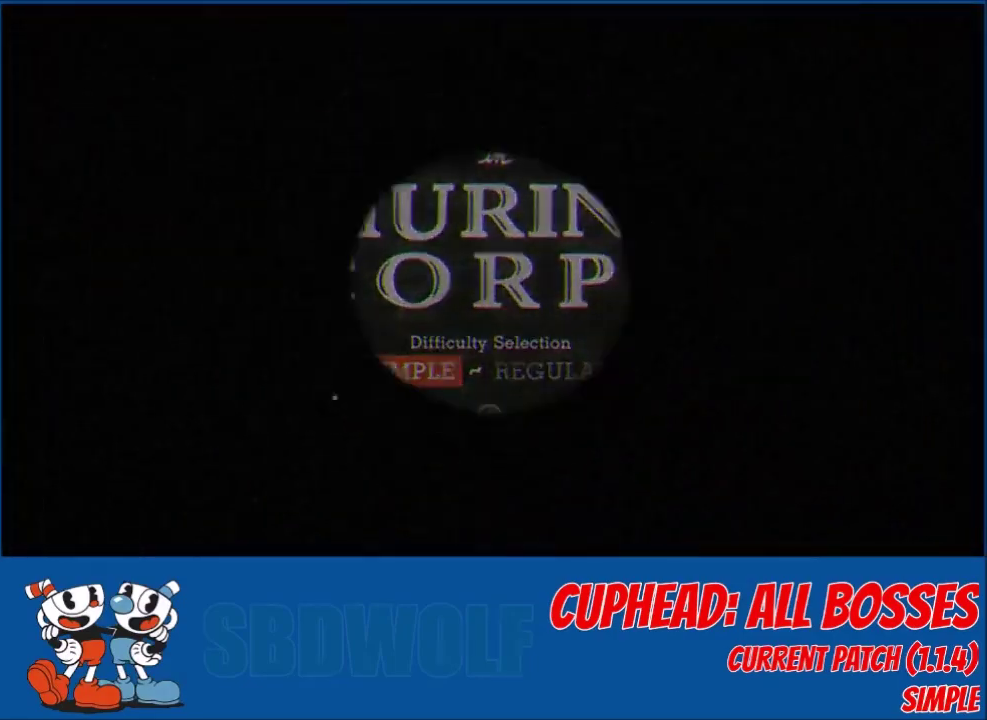
{"buttons": [], "left_stick": "center", "events": [[301, "A", "down"], [367, "A", "up"]]}
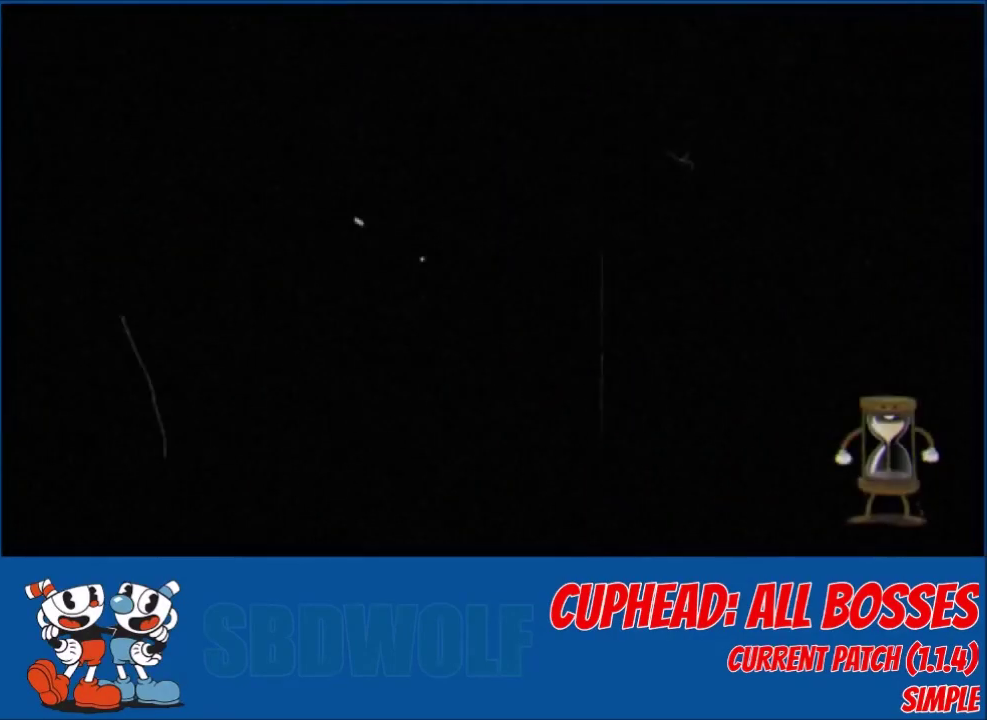
{"buttons": [], "left_stick": "center", "events": [[100, "A", "down"], [233, "A", "up"]]}
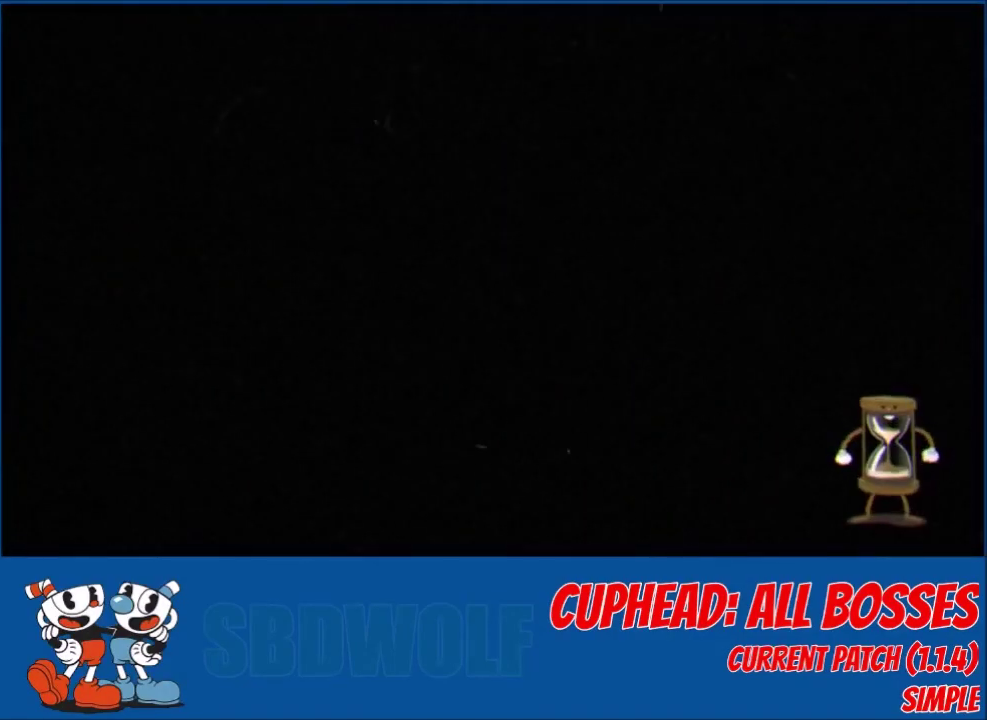
{"buttons": [], "left_stick": "center", "events": []}